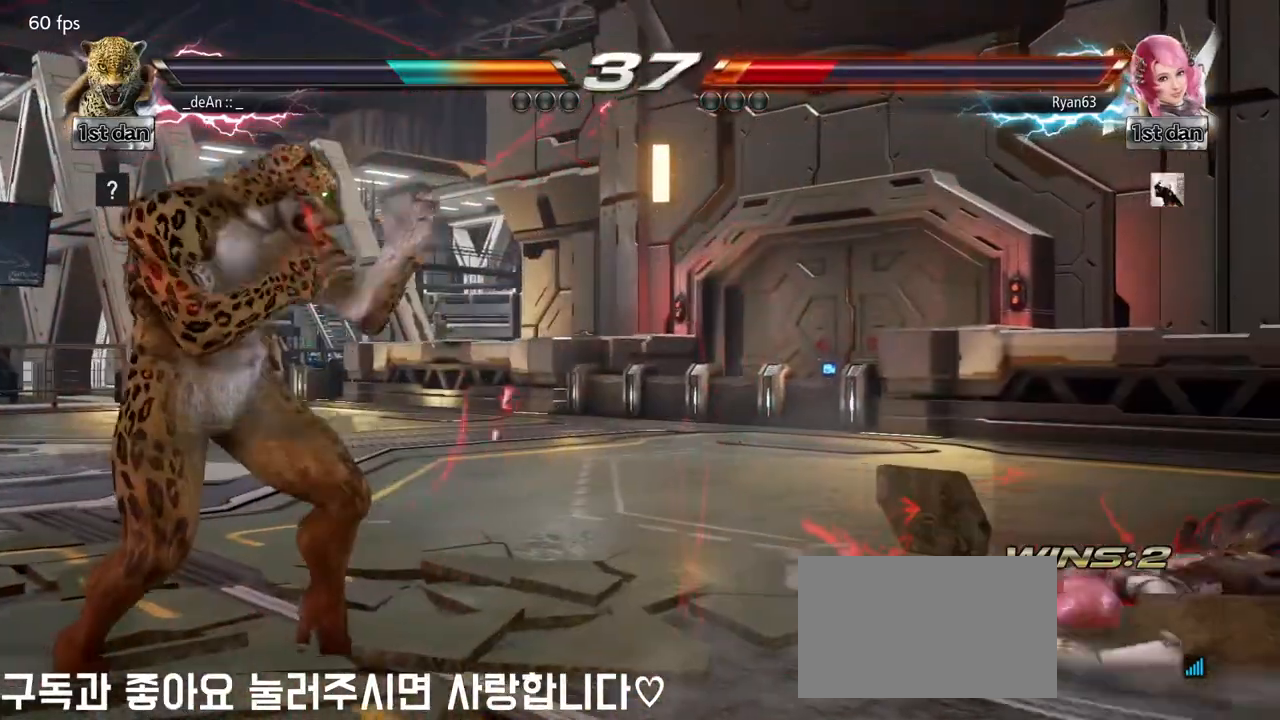
Gameplay with a controller (arcade stick); each line is a JSON object with the inputs held at the frame after it. "events" lists button and stick changes between this image and that frame as [ms after this image, input, new state], when the widget could be followed in between. Not read: L3 R3.
{"buttons": [], "left_stick": "up-right", "events": [[67, "left_stick", "right"], [367, "CROSS", "down"], [367, "left_stick", "up-right"], [483, "CROSS", "up"]]}
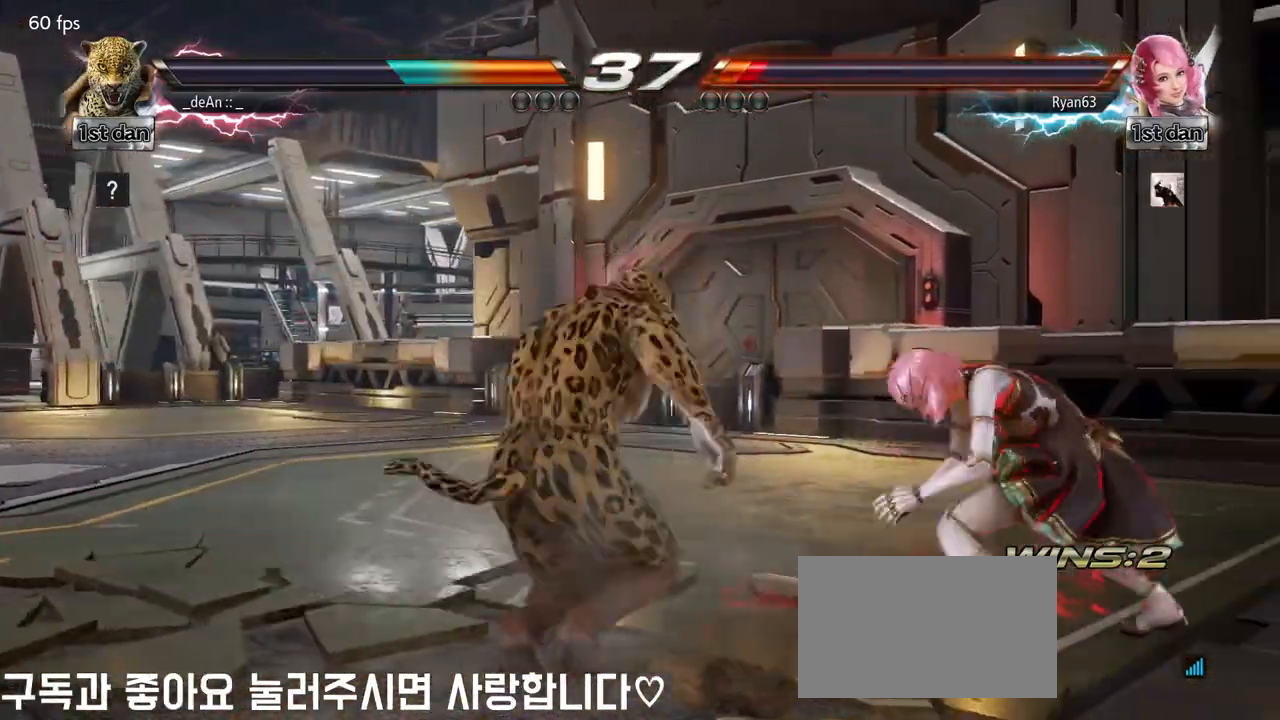
{"buttons": [], "left_stick": "center", "events": [[100, "left_stick", "center"]]}
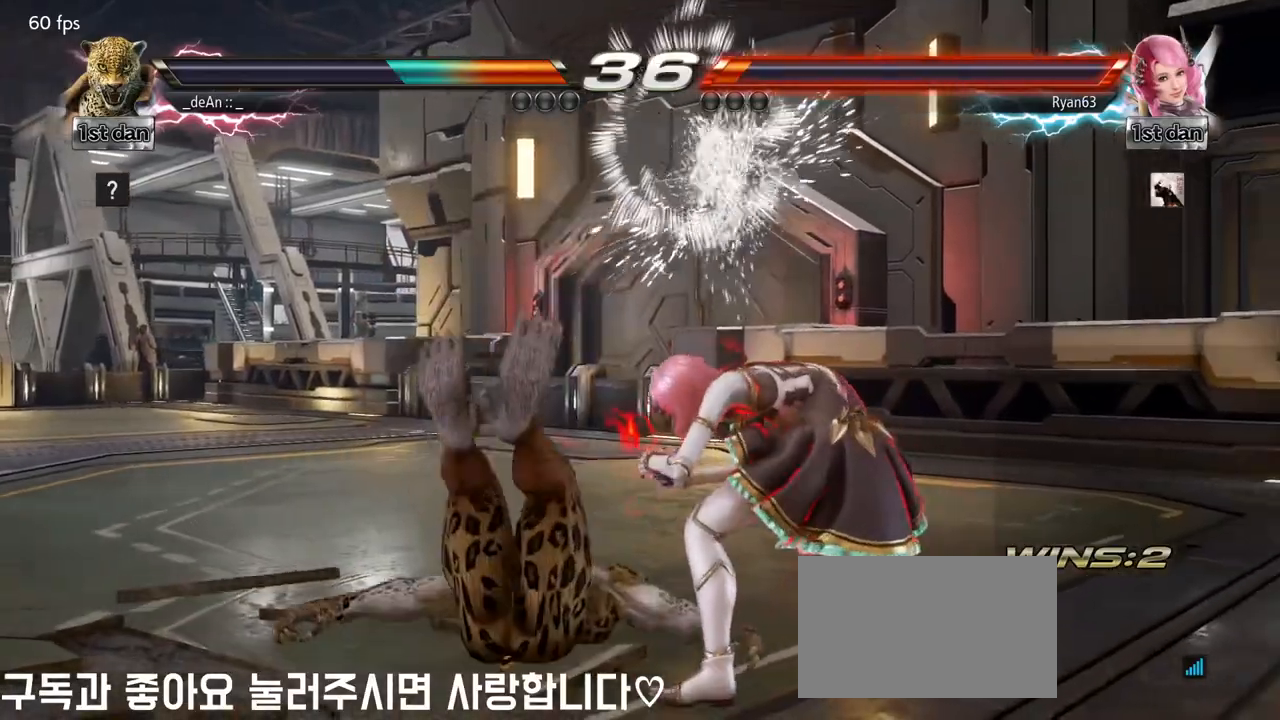
{"buttons": [], "left_stick": "center", "events": []}
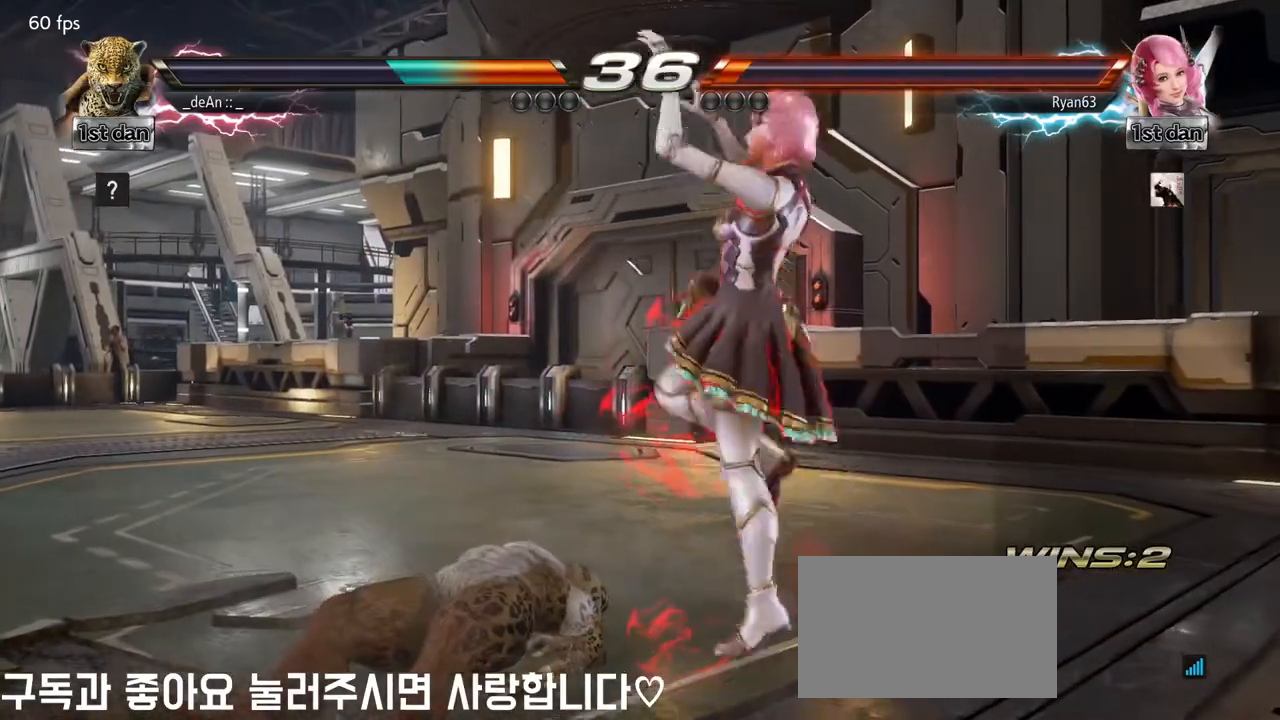
{"buttons": [], "left_stick": "center", "events": []}
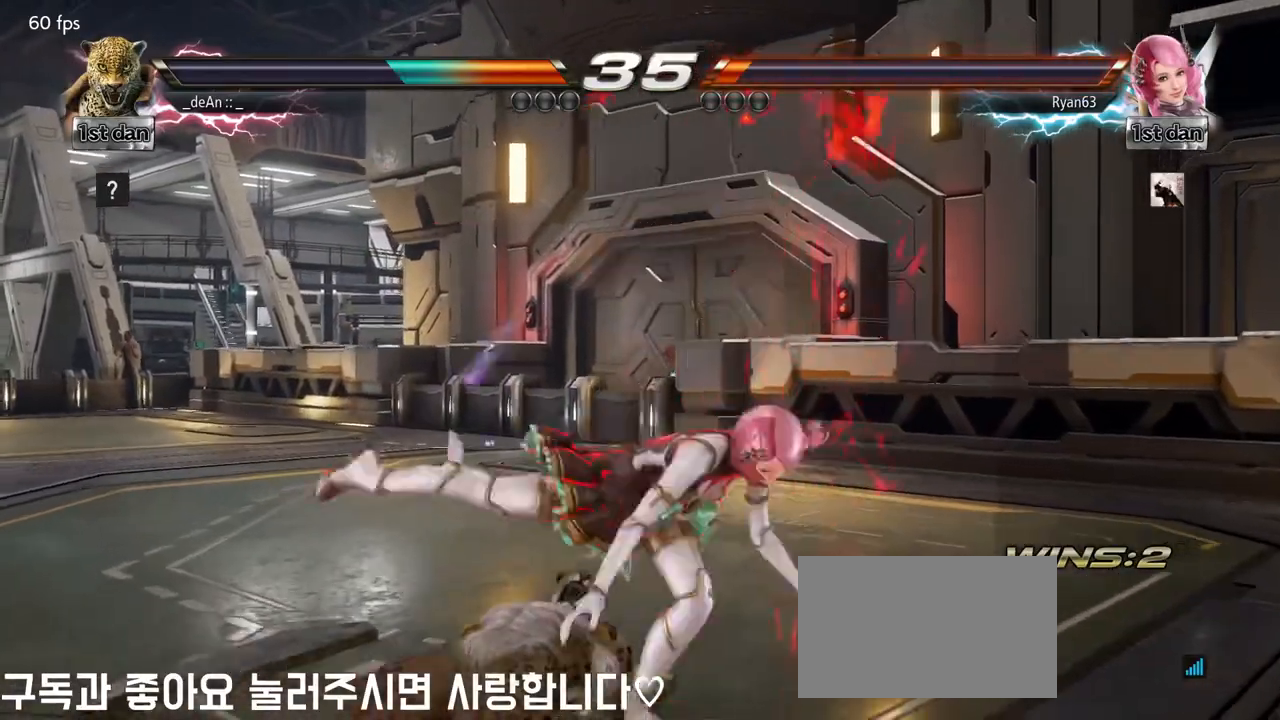
{"buttons": [], "left_stick": "left", "events": [[233, "CIRCLE", "down"], [317, "CIRCLE", "up"], [367, "CIRCLE", "down"], [433, "left_stick", "left"], [500, "CIRCLE", "up"]]}
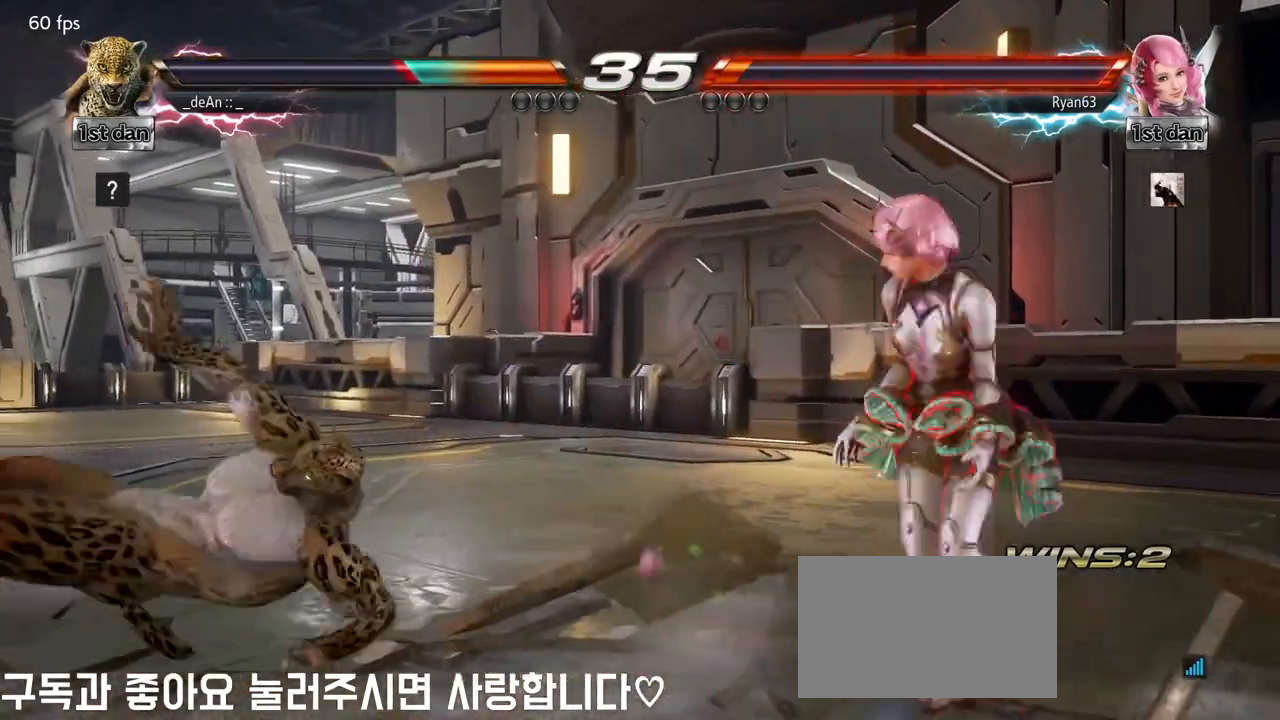
{"buttons": [], "left_stick": "center", "events": [[50, "left_stick", "center"], [167, "left_stick", "left"], [267, "left_stick", "center"], [400, "left_stick", "left"], [467, "left_stick", "center"]]}
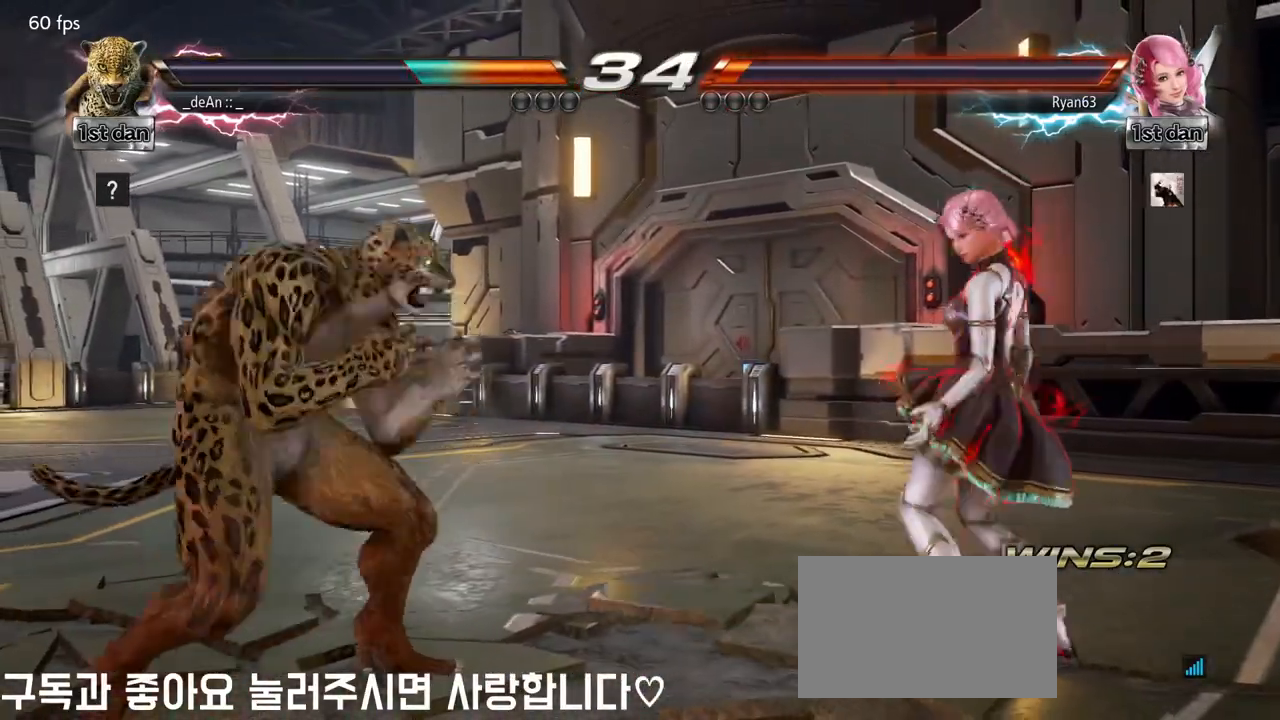
{"buttons": [], "left_stick": "left", "events": [[217, "left_stick", "left"], [333, "left_stick", "down-left"], [433, "left_stick", "left"]]}
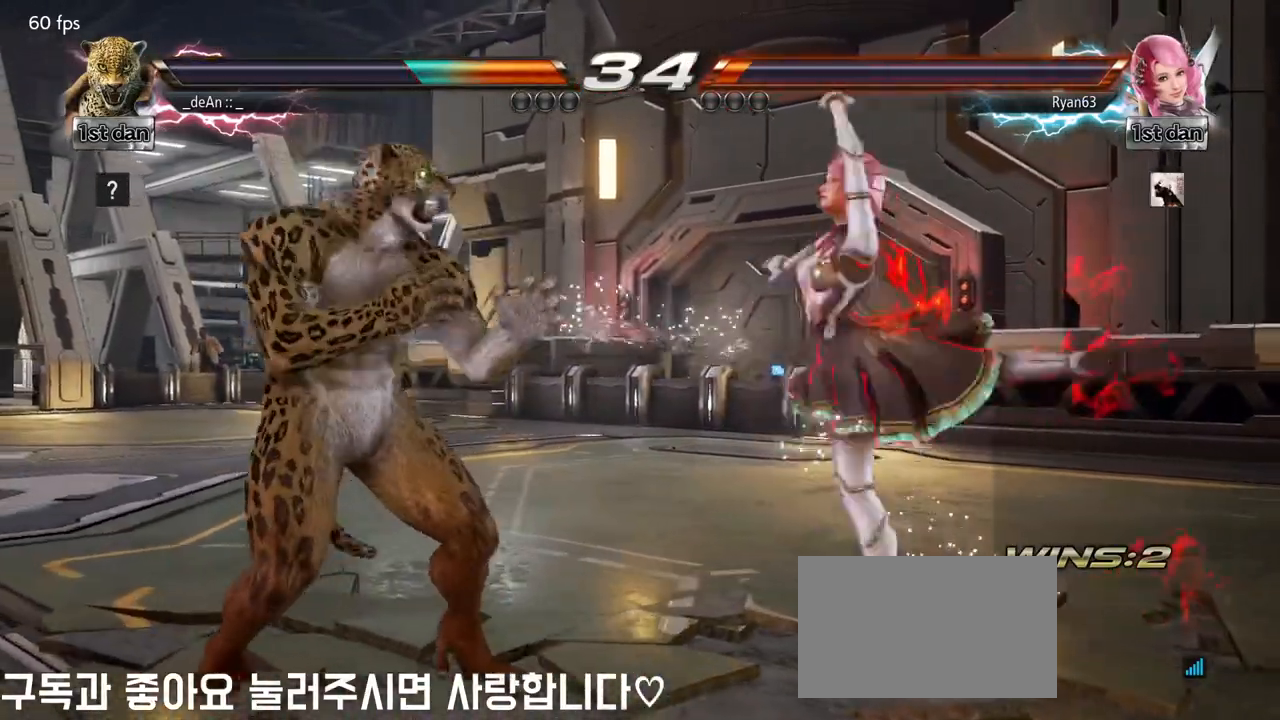
{"buttons": [], "left_stick": "center", "events": [[283, "SQUARE", "down"], [317, "left_stick", "center"], [367, "TRIANGLE", "down"], [450, "SQUARE", "up"], [500, "TRIANGLE", "up"]]}
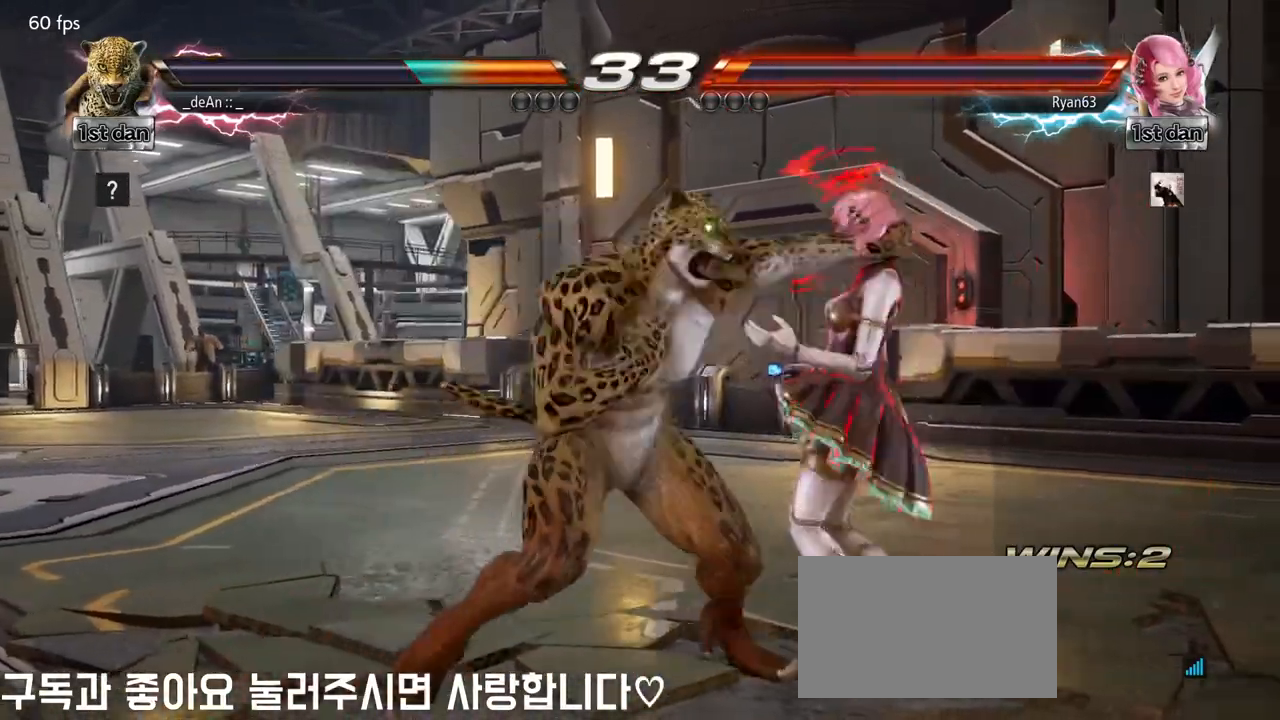
{"buttons": [], "left_stick": "center", "events": []}
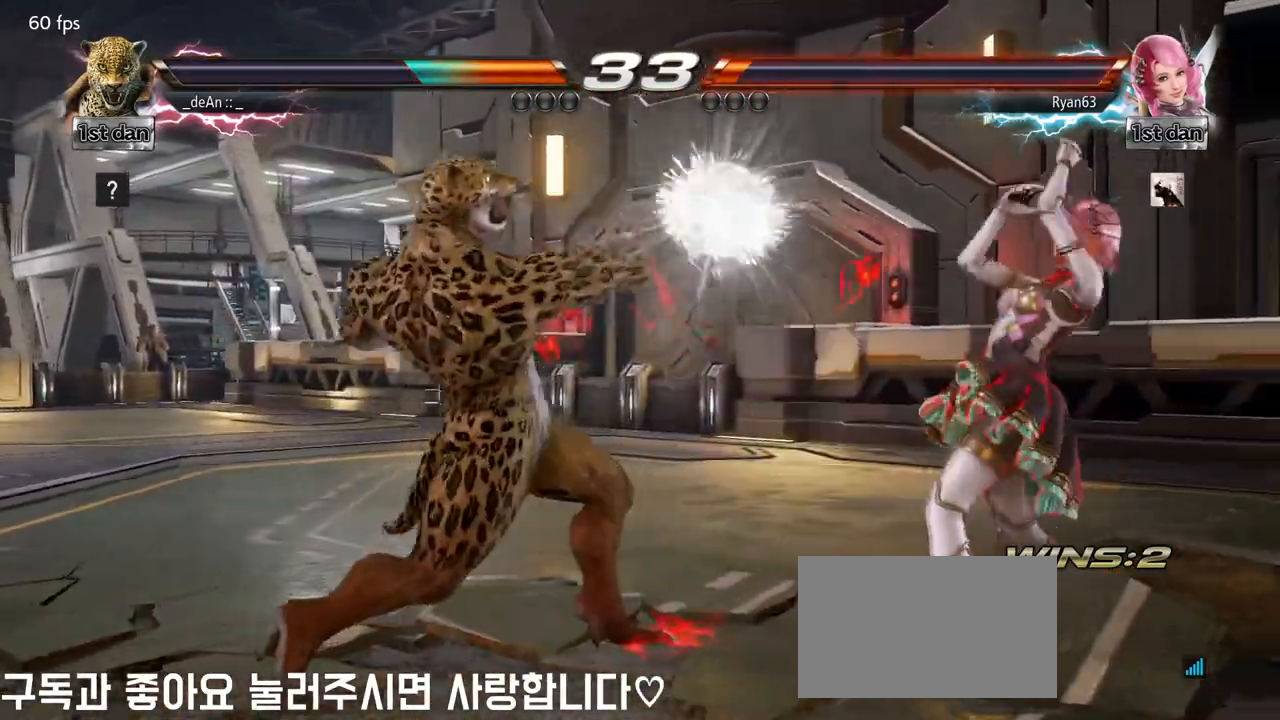
{"buttons": [], "left_stick": "left", "events": [[150, "left_stick", "left"]]}
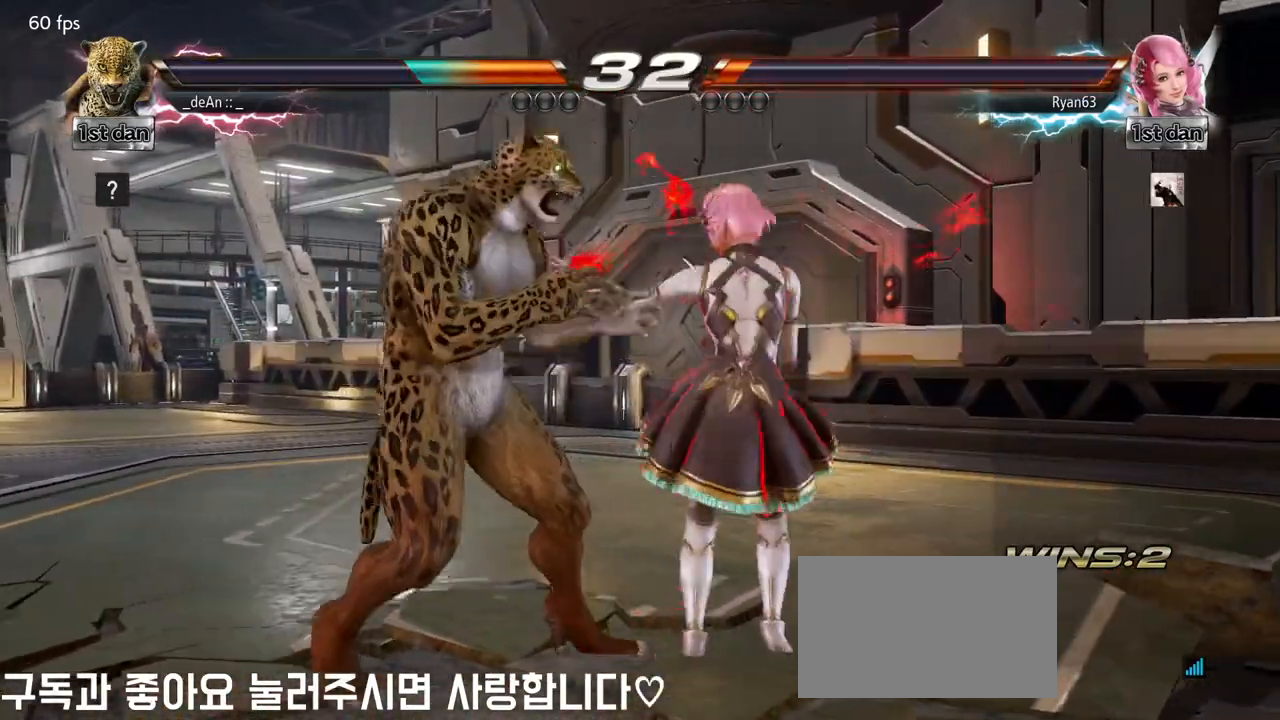
{"buttons": [], "left_stick": "center", "events": [[467, "left_stick", "center"]]}
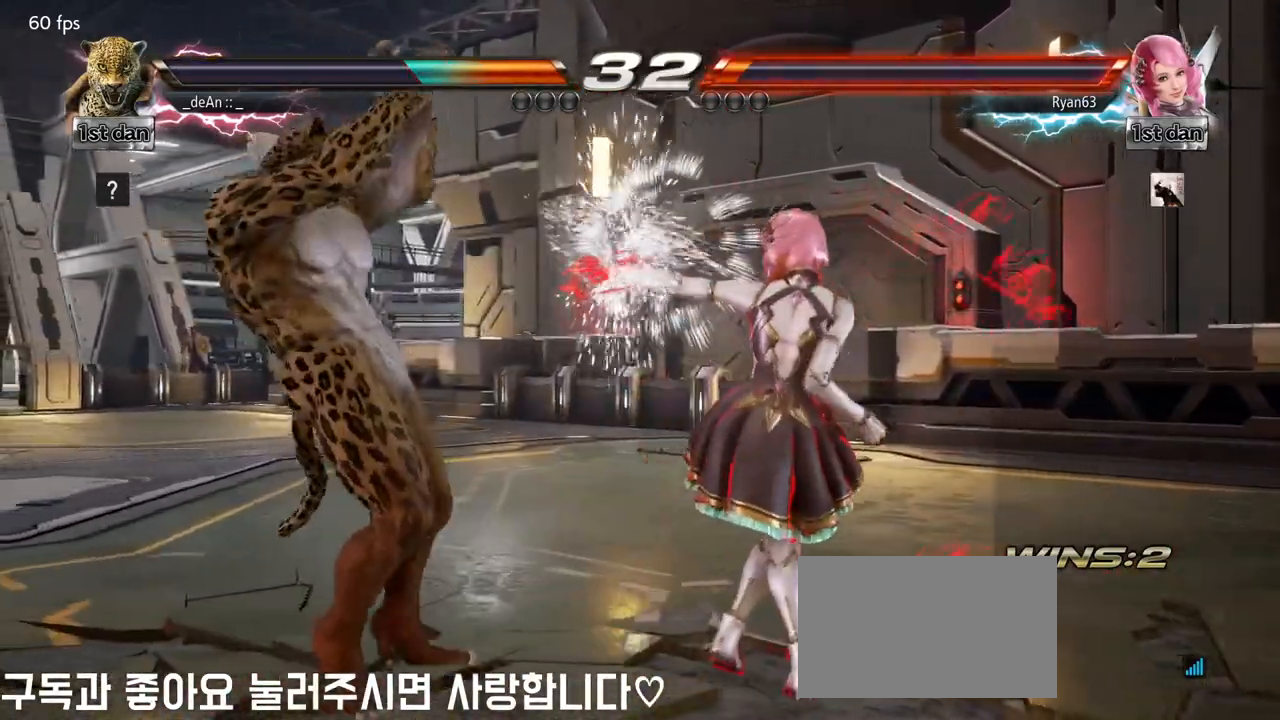
{"buttons": ["SQUARE"], "left_stick": "center", "events": [[17, "SQUARE", "down"], [183, "SQUARE", "up"], [467, "SQUARE", "down"]]}
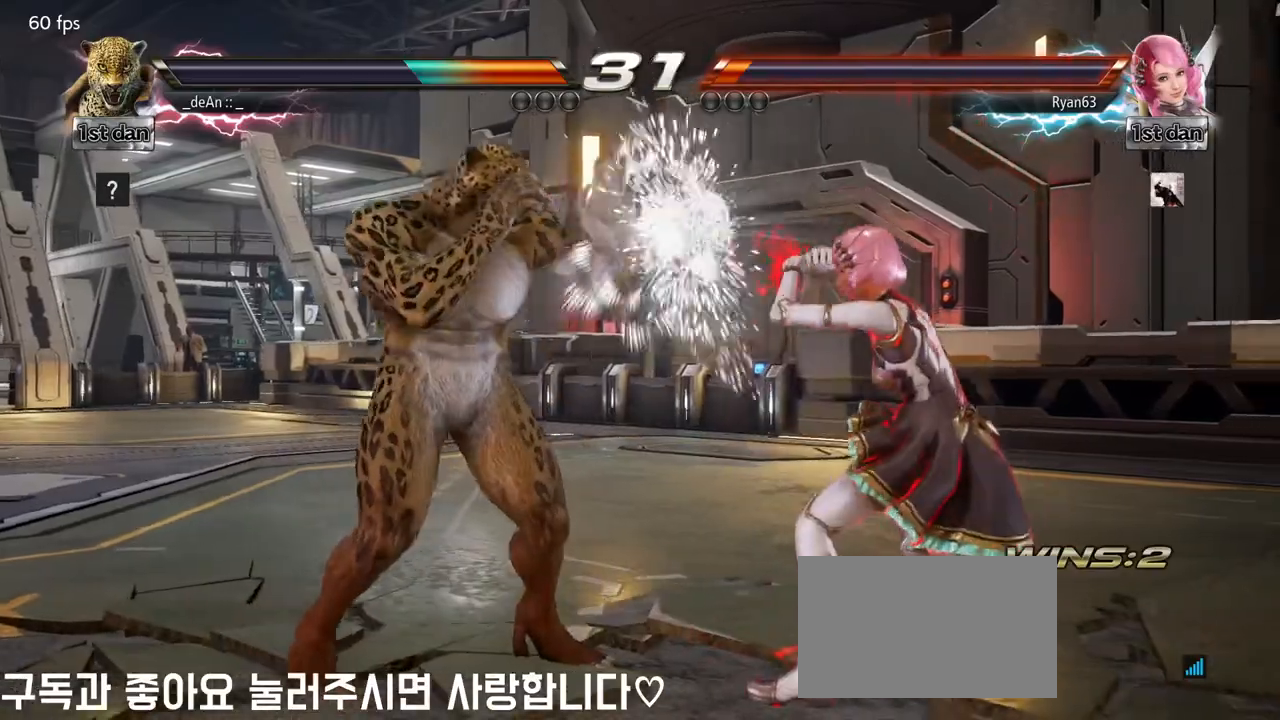
{"buttons": ["TRIANGLE"], "left_stick": "right", "events": [[117, "SQUARE", "up"], [417, "left_stick", "right"], [450, "TRIANGLE", "down"]]}
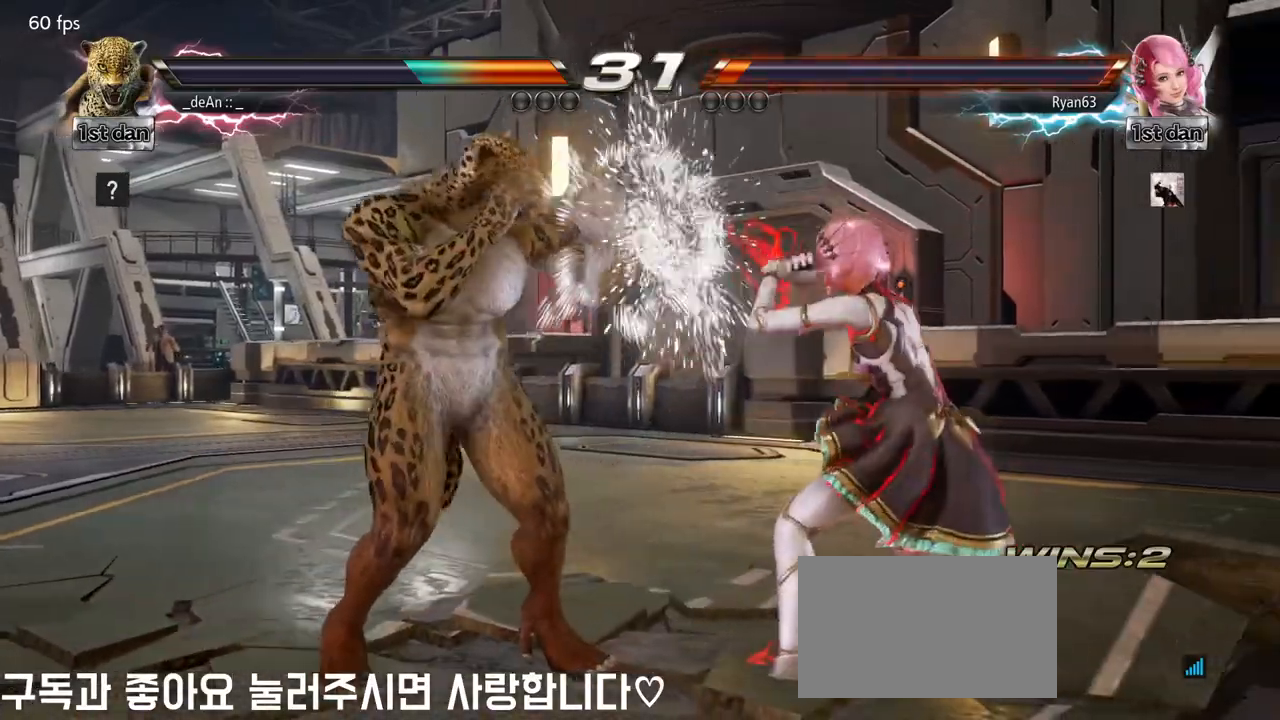
{"buttons": ["SQUARE"], "left_stick": "center", "events": [[117, "SQUARE", "down"], [133, "TRIANGLE", "up"], [250, "SQUARE", "up"], [317, "left_stick", "center"], [350, "SQUARE", "down"], [450, "SQUARE", "up"], [500, "SQUARE", "down"]]}
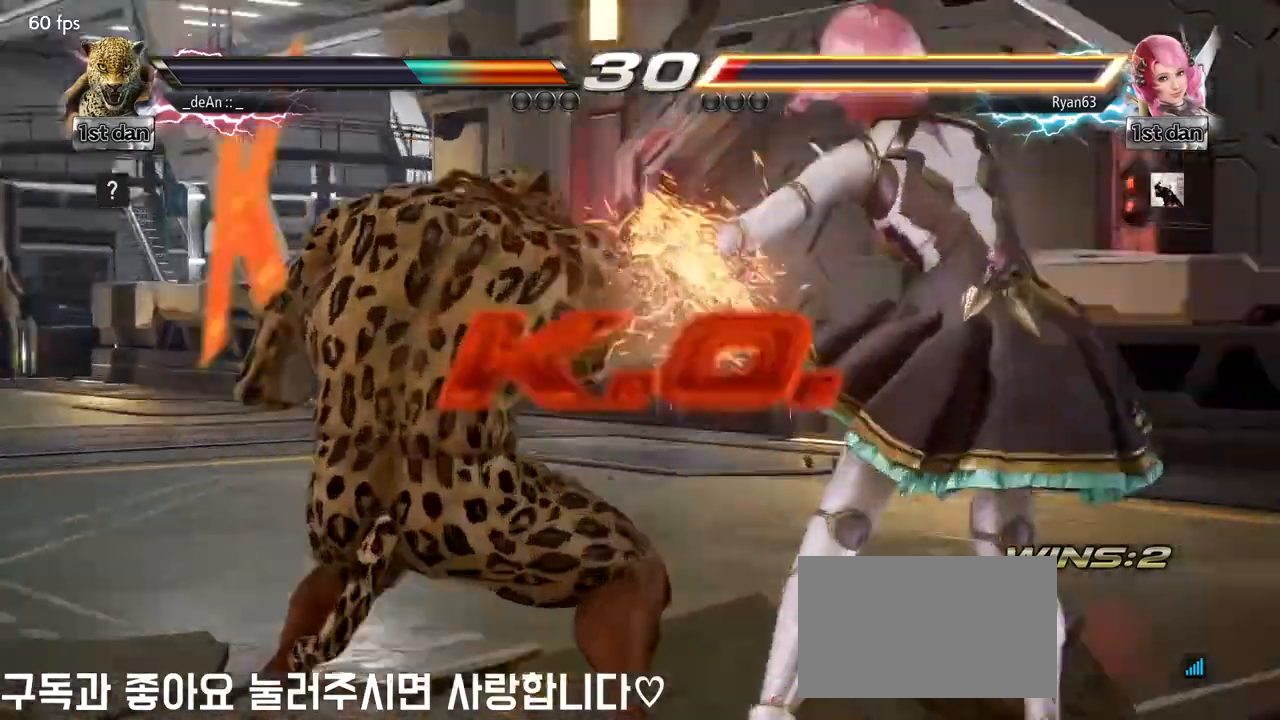
{"buttons": [], "left_stick": "center", "events": [[250, "SQUARE", "up"], [267, "SQUARE", "down"], [433, "SQUARE", "up"]]}
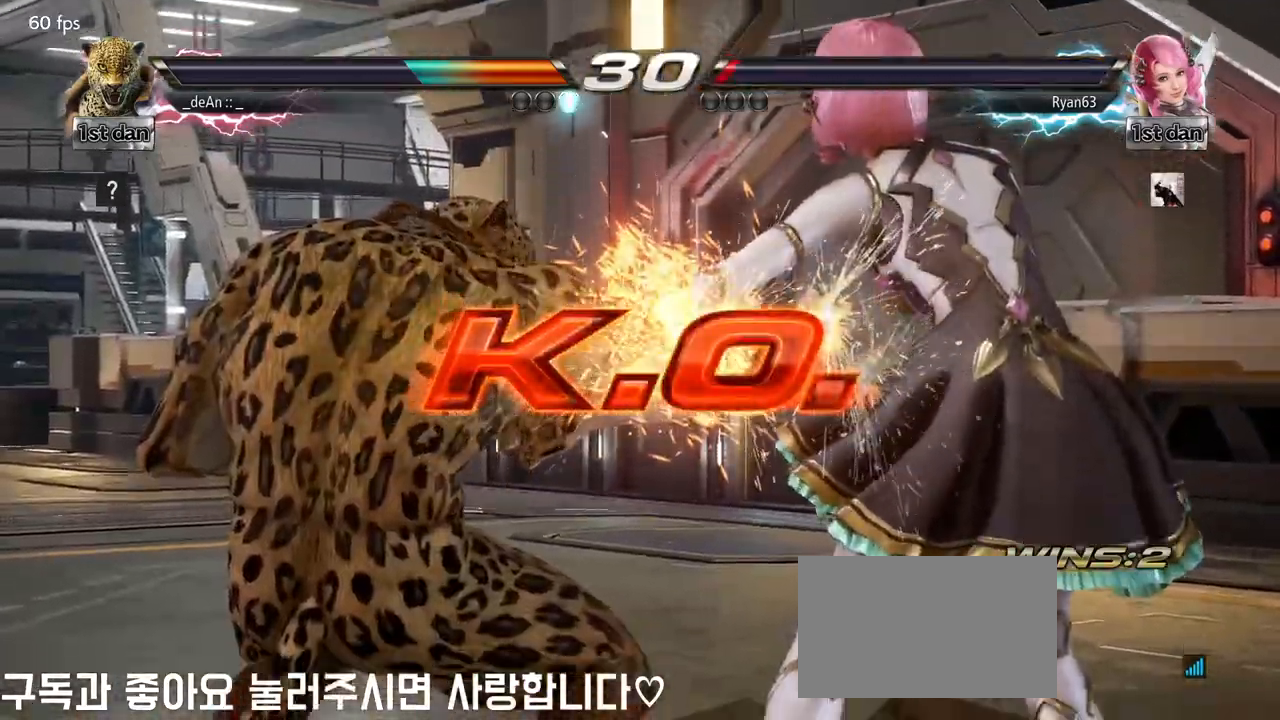
{"buttons": [], "left_stick": "center", "events": []}
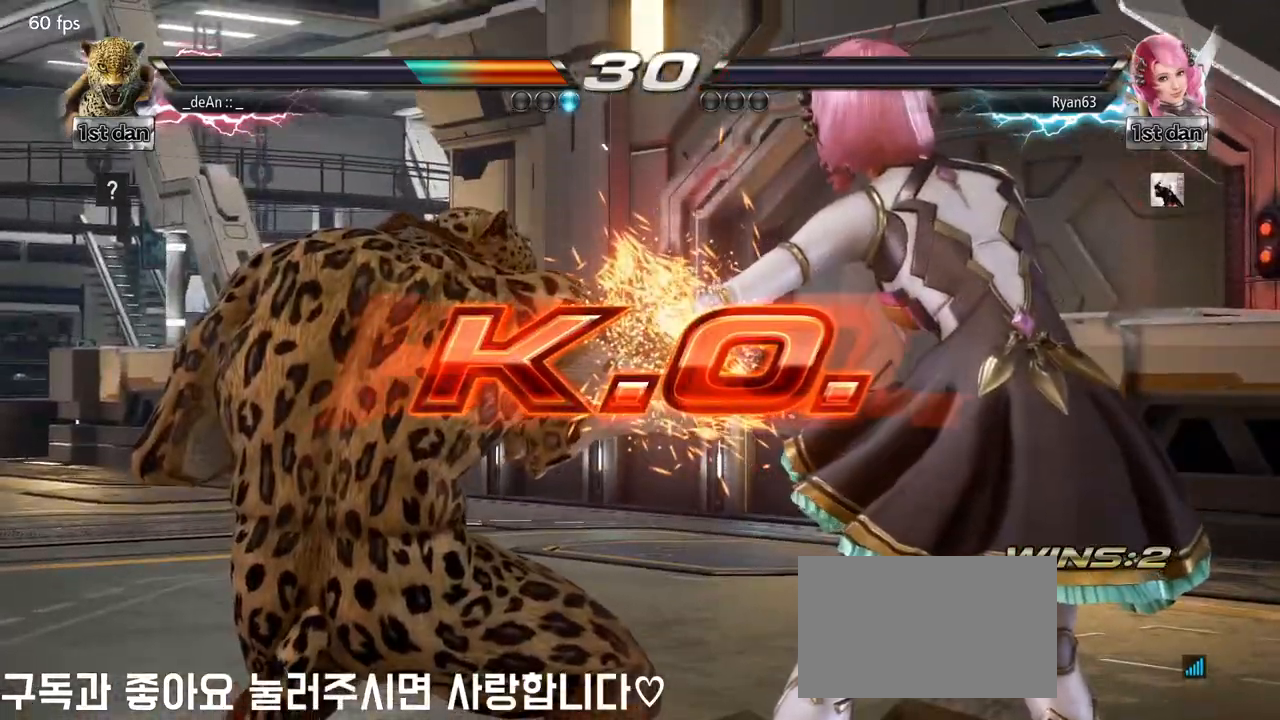
{"buttons": [], "left_stick": "center", "events": []}
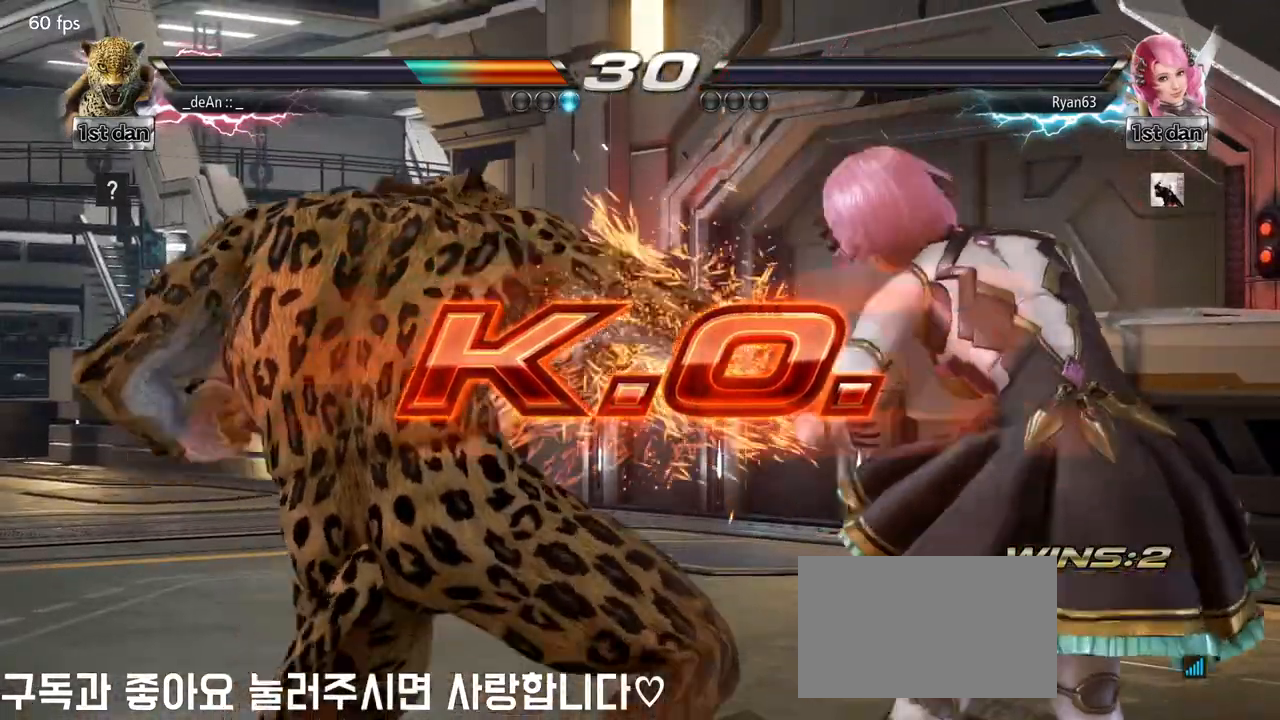
{"buttons": [], "left_stick": "center", "events": []}
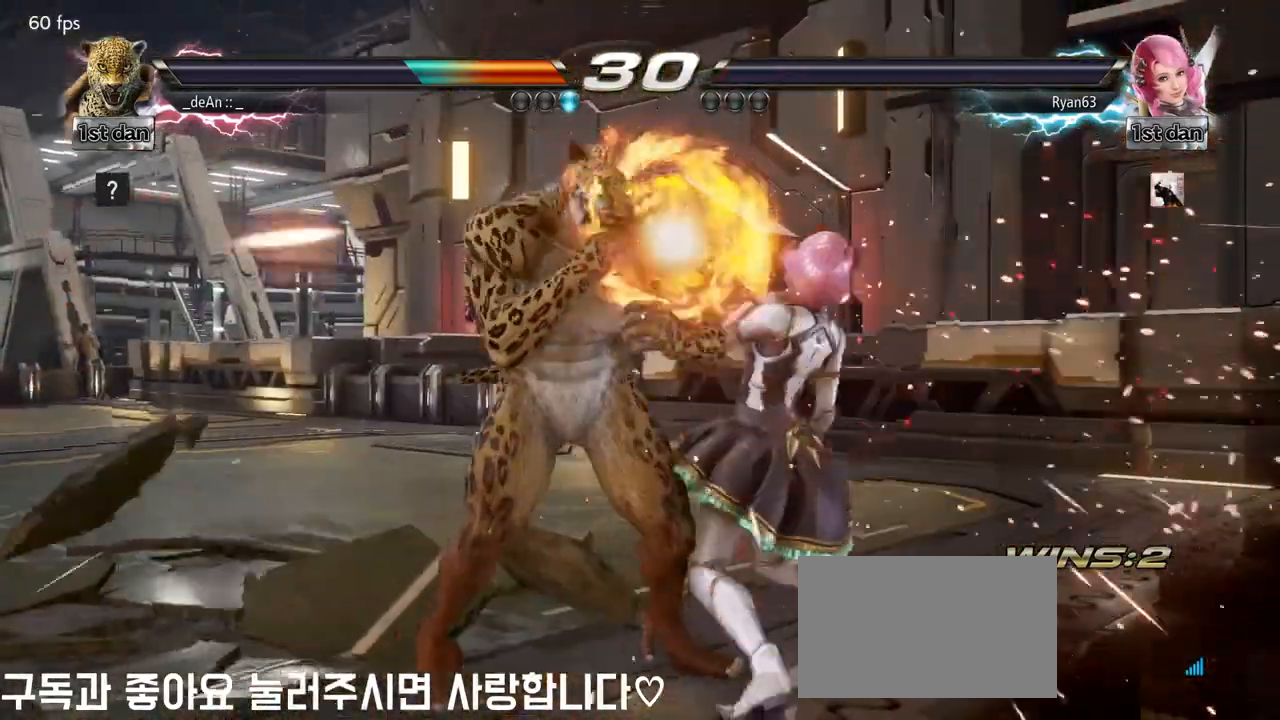
{"buttons": [], "left_stick": "right", "events": [[133, "left_stick", "right"], [200, "TRIANGLE", "down"], [317, "SQUARE", "down"], [383, "TRIANGLE", "up"], [433, "SQUARE", "up"]]}
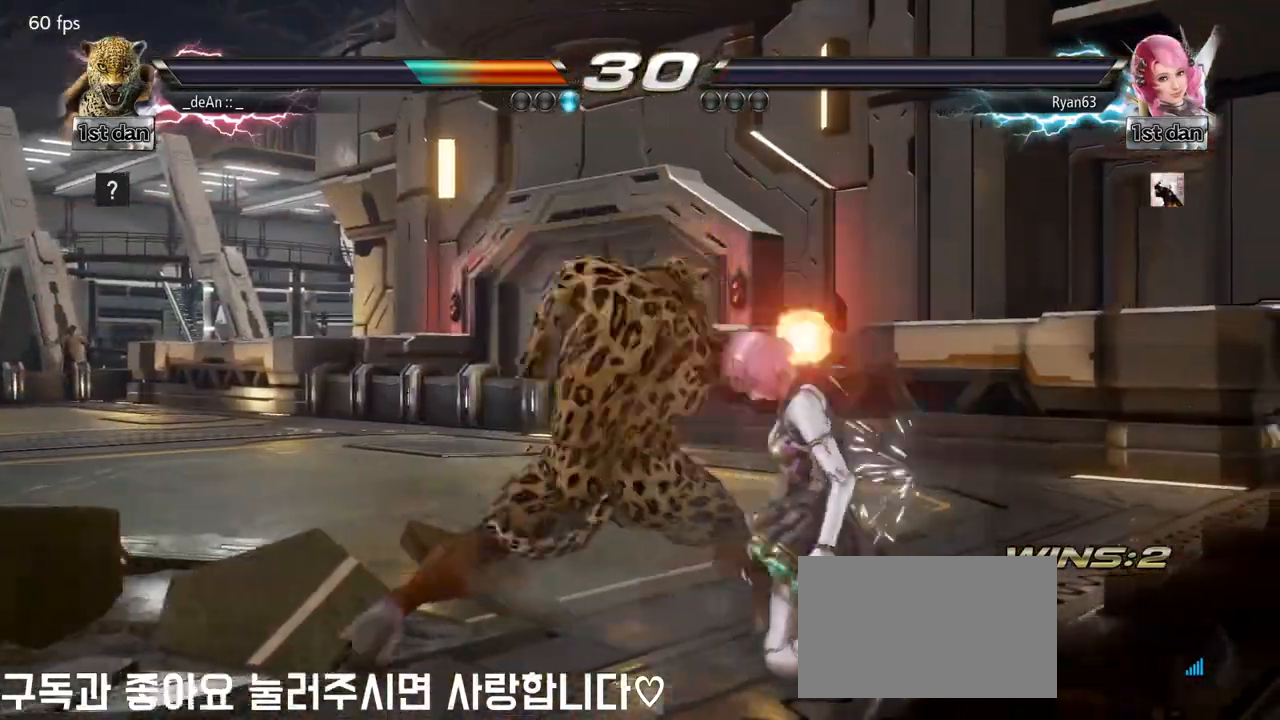
{"buttons": [], "left_stick": "center", "events": [[50, "SQUARE", "down"], [67, "left_stick", "center"], [183, "SQUARE", "up"], [200, "SQUARE", "down"], [367, "SQUARE", "up"]]}
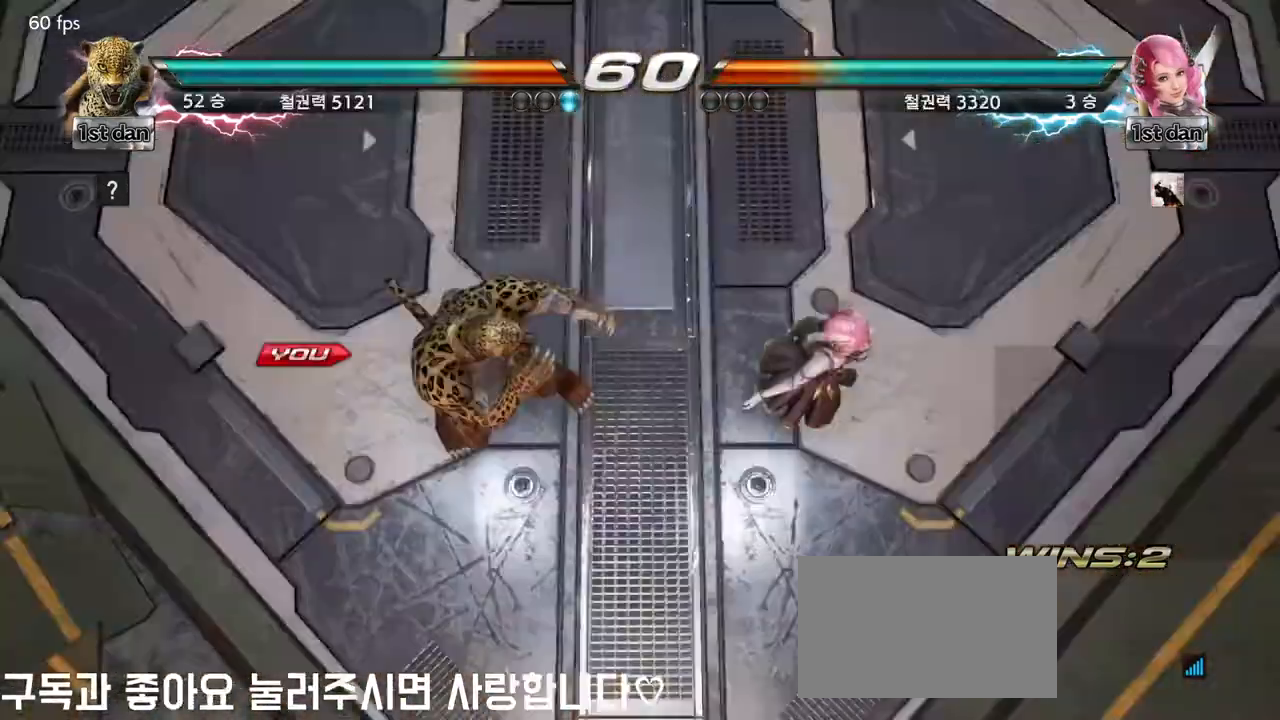
{"buttons": [], "left_stick": "center", "events": [[200, "left_stick", "right"], [267, "left_stick", "center"]]}
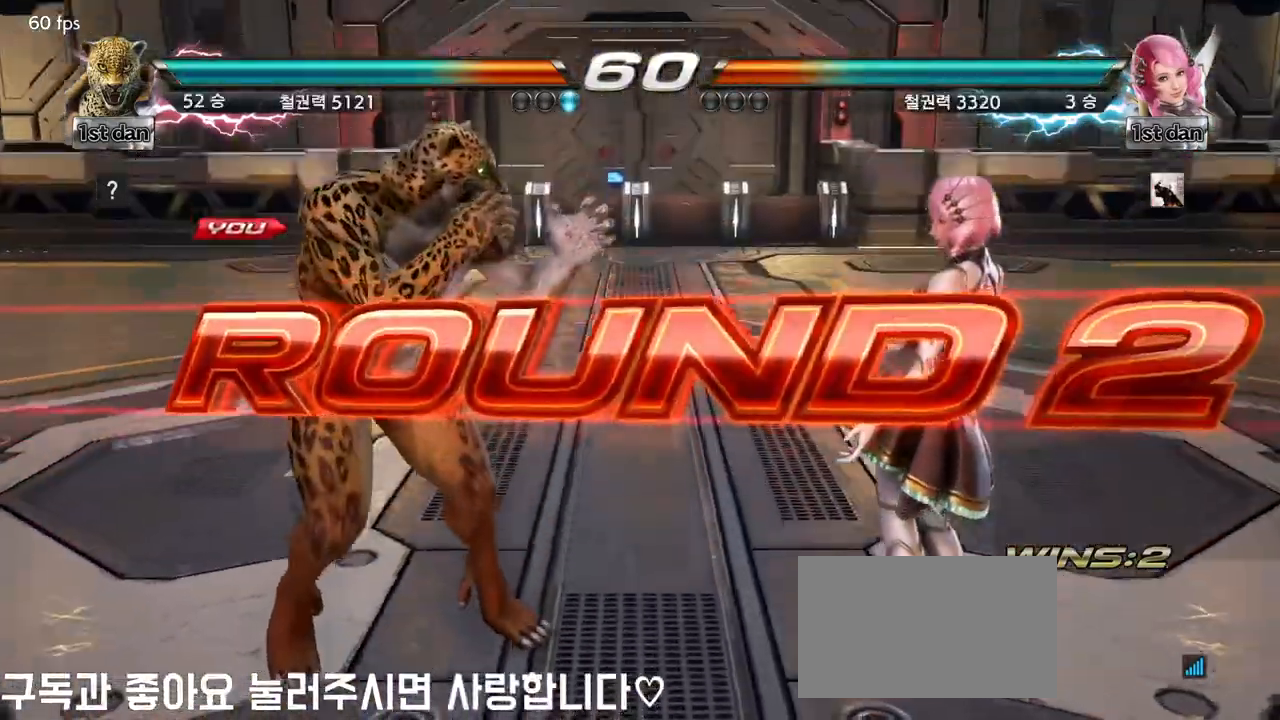
{"buttons": [], "left_stick": "right", "events": [[150, "left_stick", "right"], [233, "left_stick", "center"], [350, "left_stick", "down"], [467, "left_stick", "right"]]}
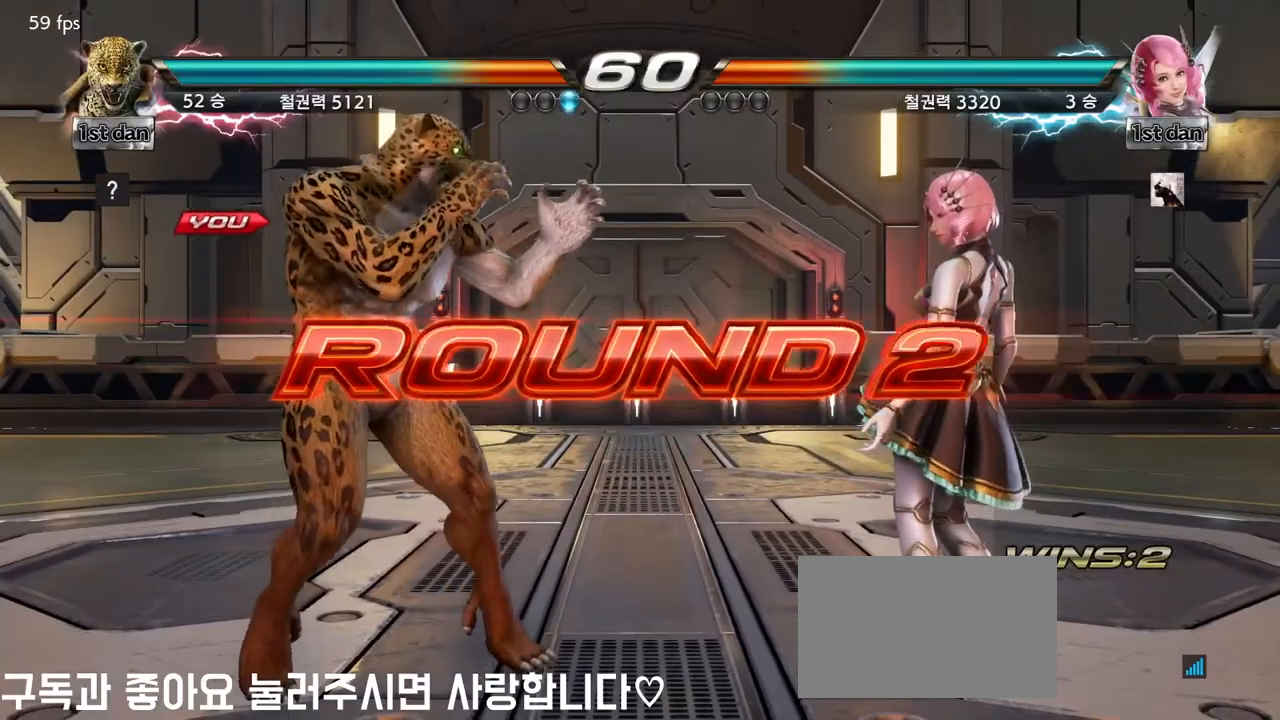
{"buttons": [], "left_stick": "center", "events": [[100, "left_stick", "center"], [250, "left_stick", "down"], [317, "left_stick", "center"]]}
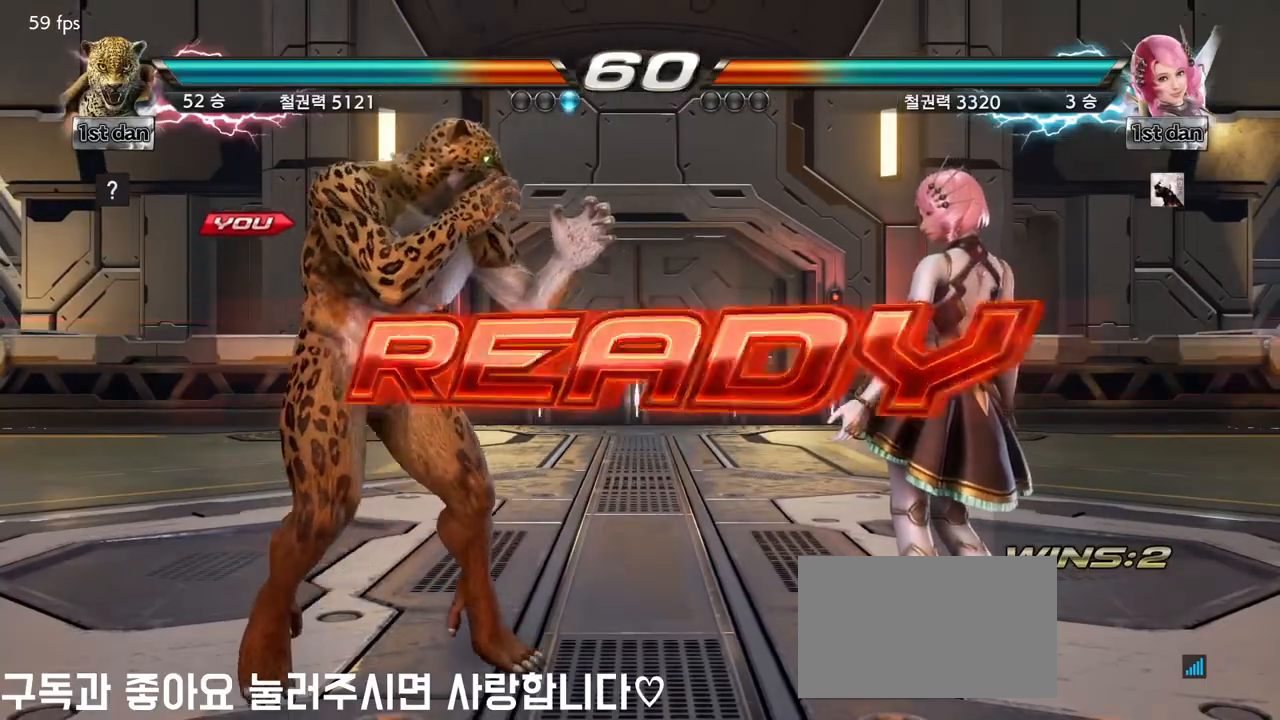
{"buttons": [], "left_stick": "center", "events": []}
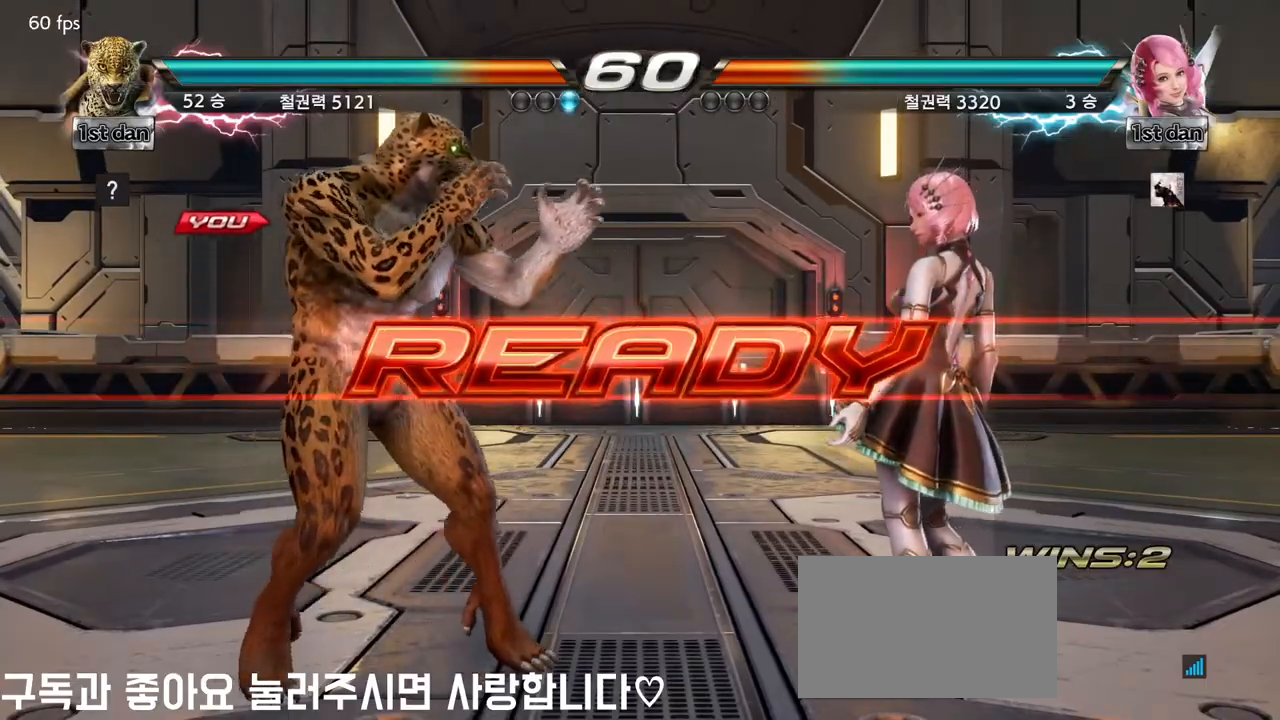
{"buttons": [], "left_stick": "center", "events": []}